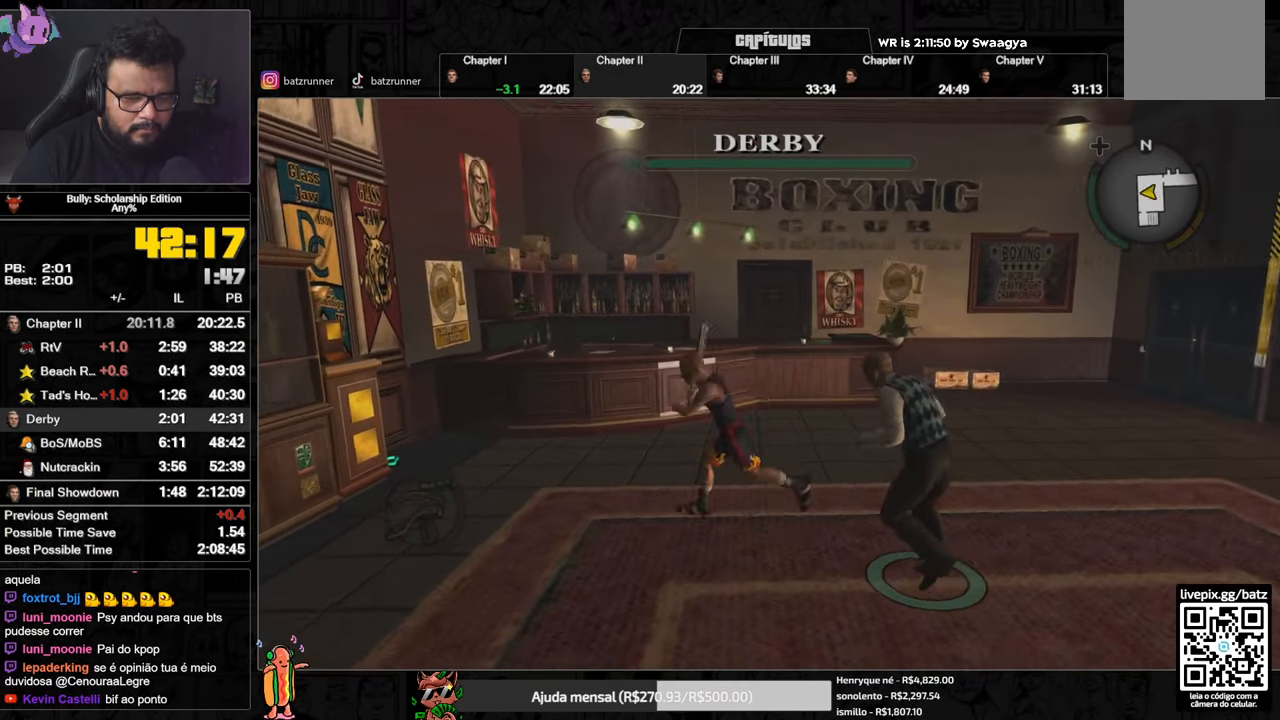
Gameplay with a controller (Xbox layout); each line is a JSON object with the inputs held at the frame after it. "button_events" lists button changes between this image and that frame as [ms after this image, input, new state], when the widget could be followed in between (sticks are given only as held states).
{"buttons": ["X", "L2"], "left_stick": "right", "right_stick": "center", "button_events": [[367, "L2", "down"], [401, "X", "down"]]}
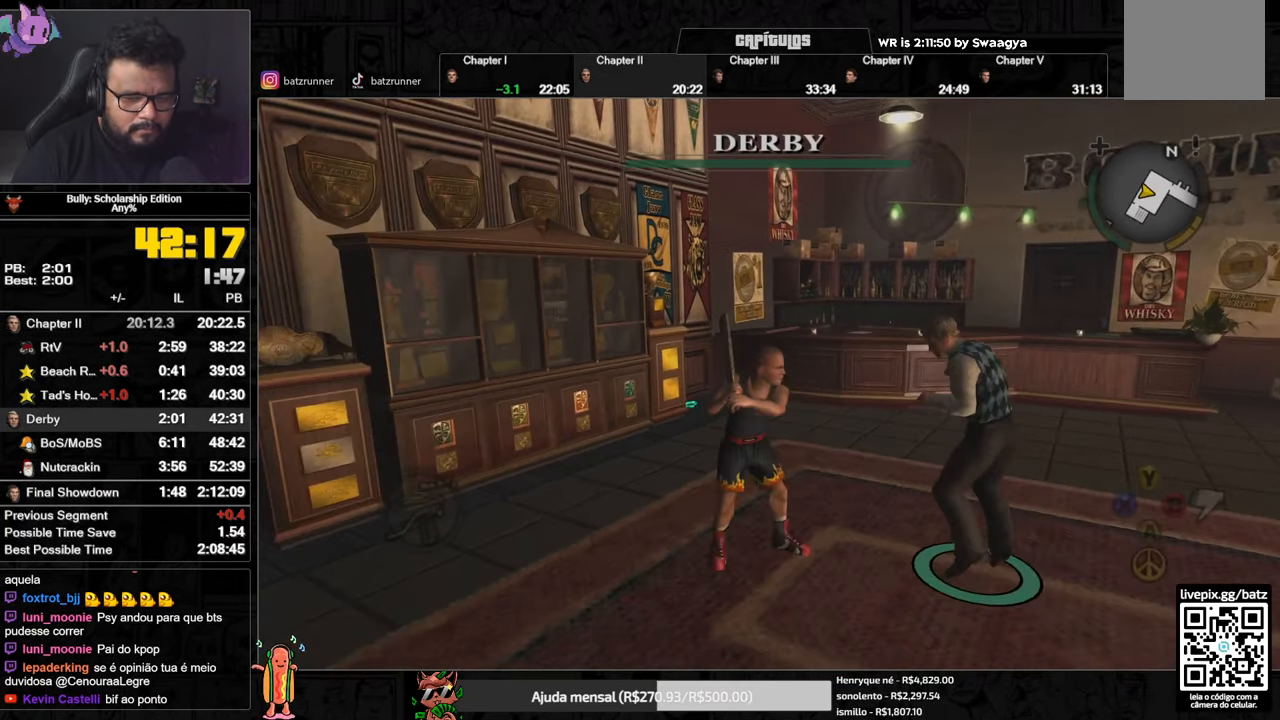
{"buttons": ["L2"], "left_stick": "down-left", "right_stick": "center", "button_events": [[450, "X", "up"]]}
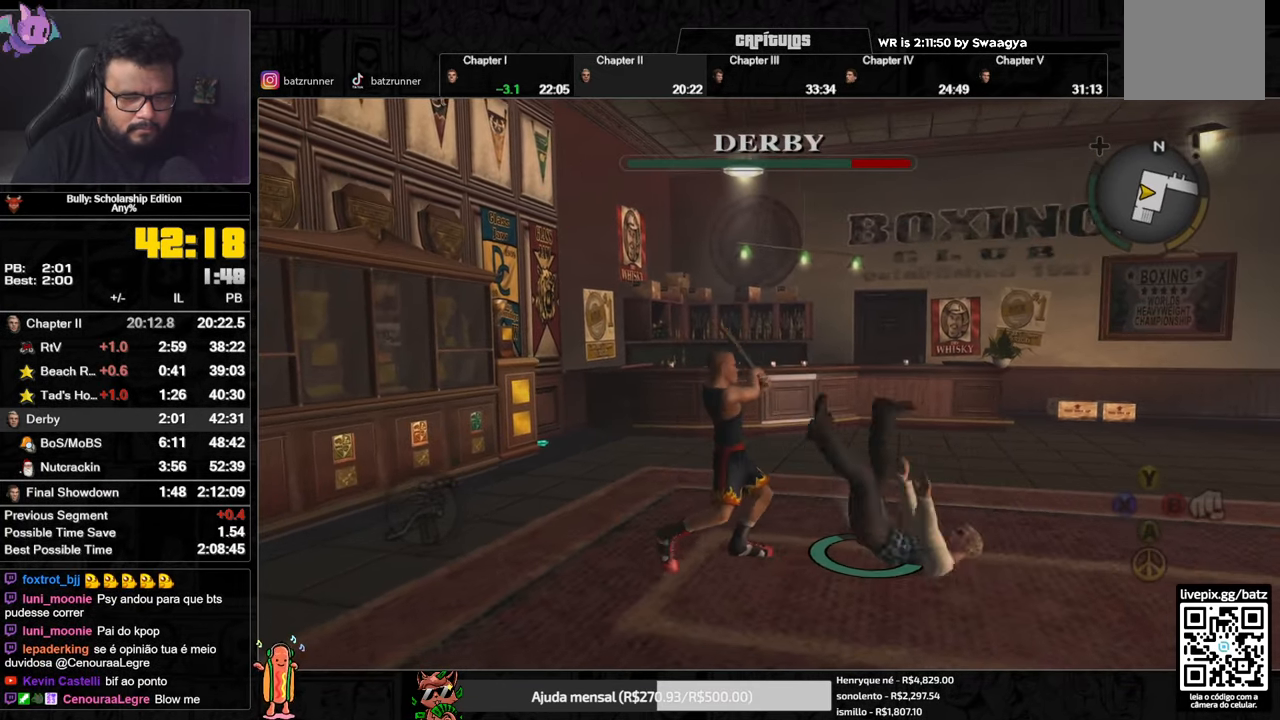
{"buttons": ["L2"], "left_stick": "down-left", "right_stick": "center", "button_events": []}
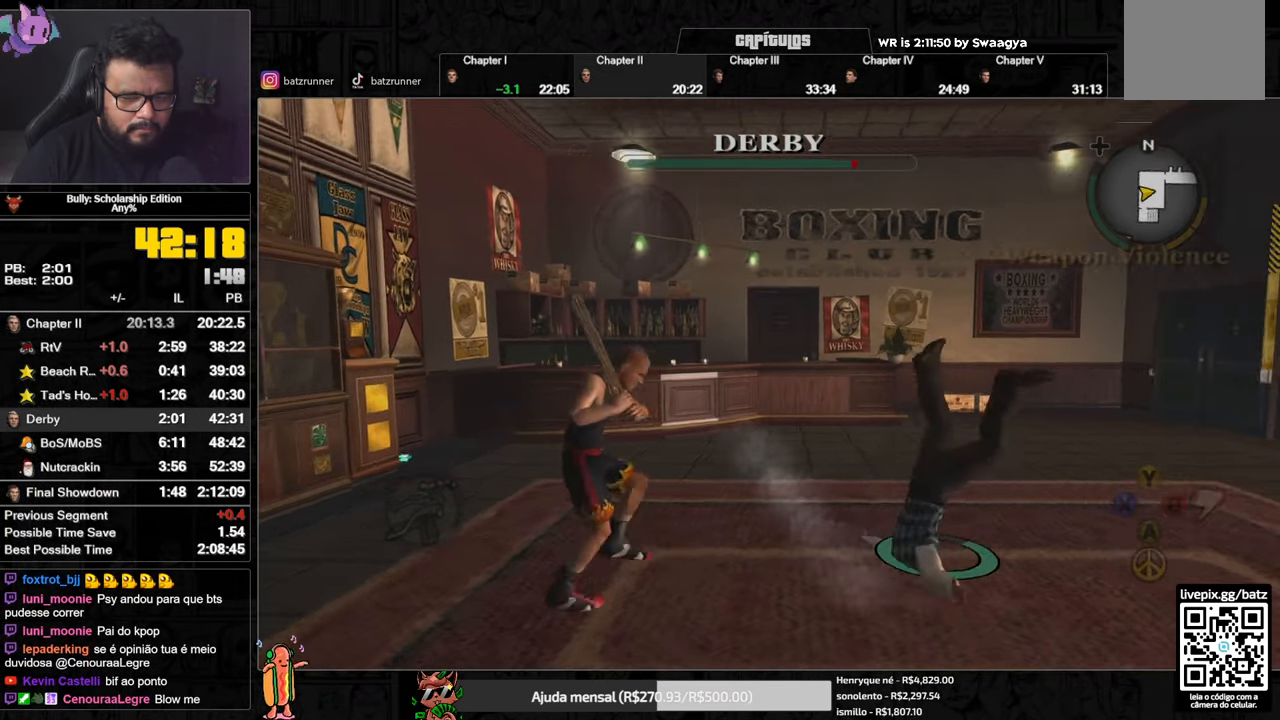
{"buttons": ["L2"], "left_stick": "up", "right_stick": "center", "button_events": []}
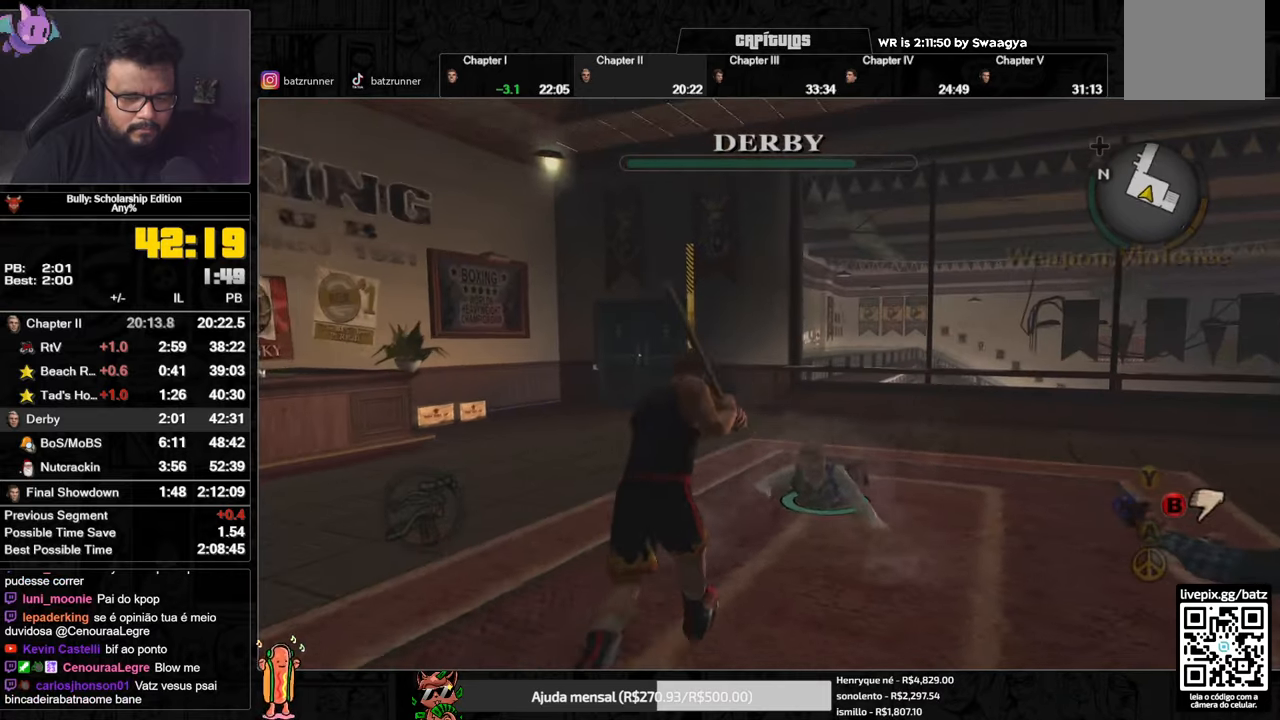
{"buttons": ["X", "L2"], "left_stick": "up", "right_stick": "center", "button_events": [[166, "X", "down"]]}
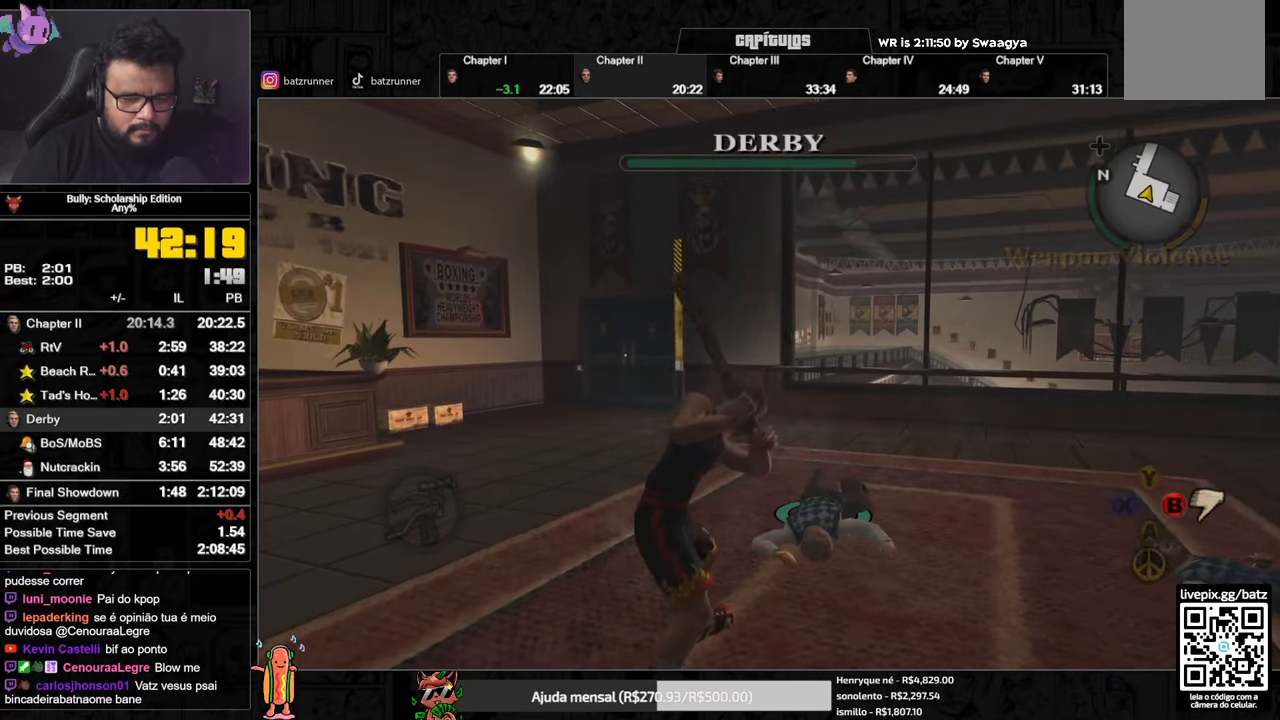
{"buttons": ["L2"], "left_stick": "up-left", "right_stick": "center", "button_events": [[334, "X", "up"]]}
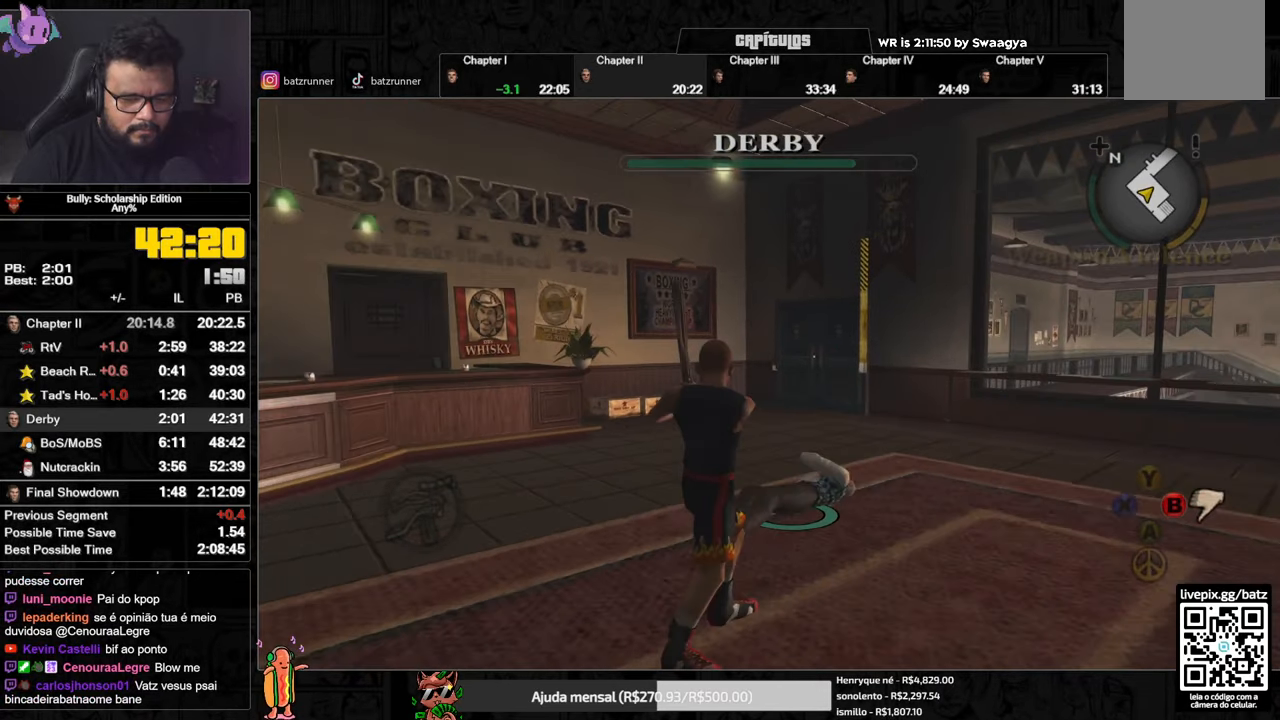
{"buttons": ["X", "L2"], "left_stick": "up", "right_stick": "center", "button_events": [[217, "X", "down"]]}
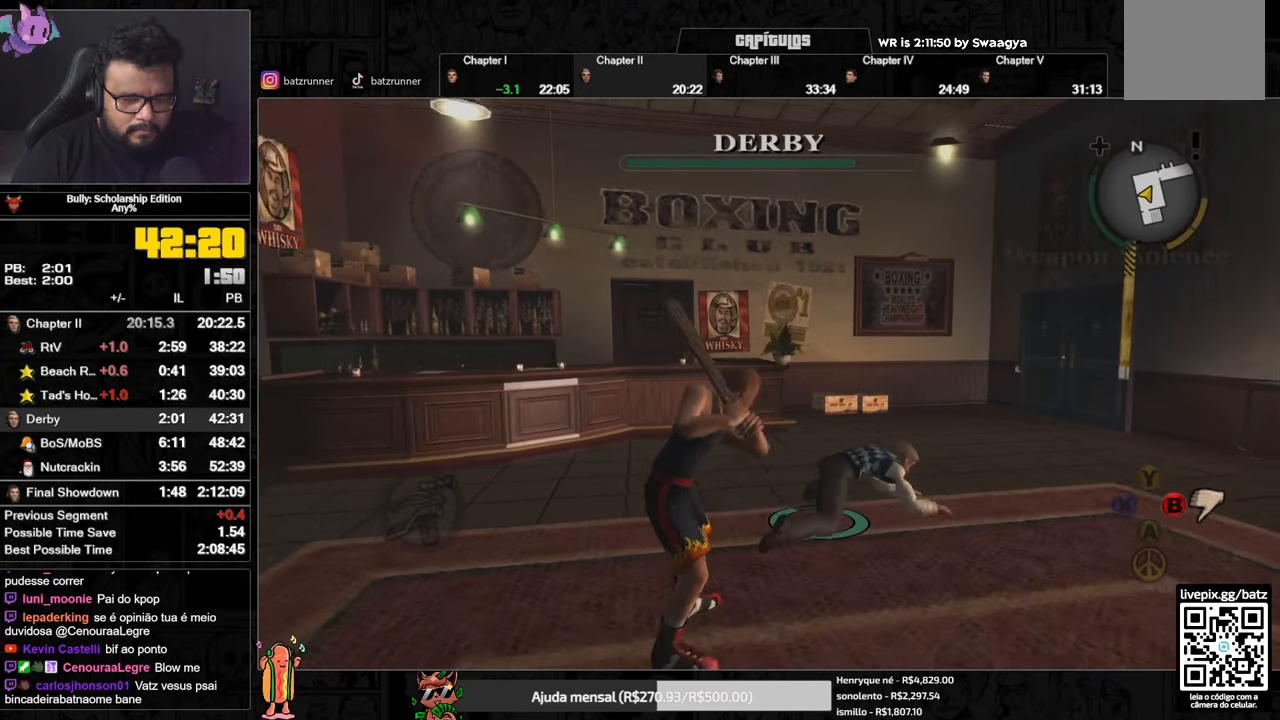
{"buttons": ["L2"], "left_stick": "down-left", "right_stick": "center", "button_events": [[384, "X", "up"]]}
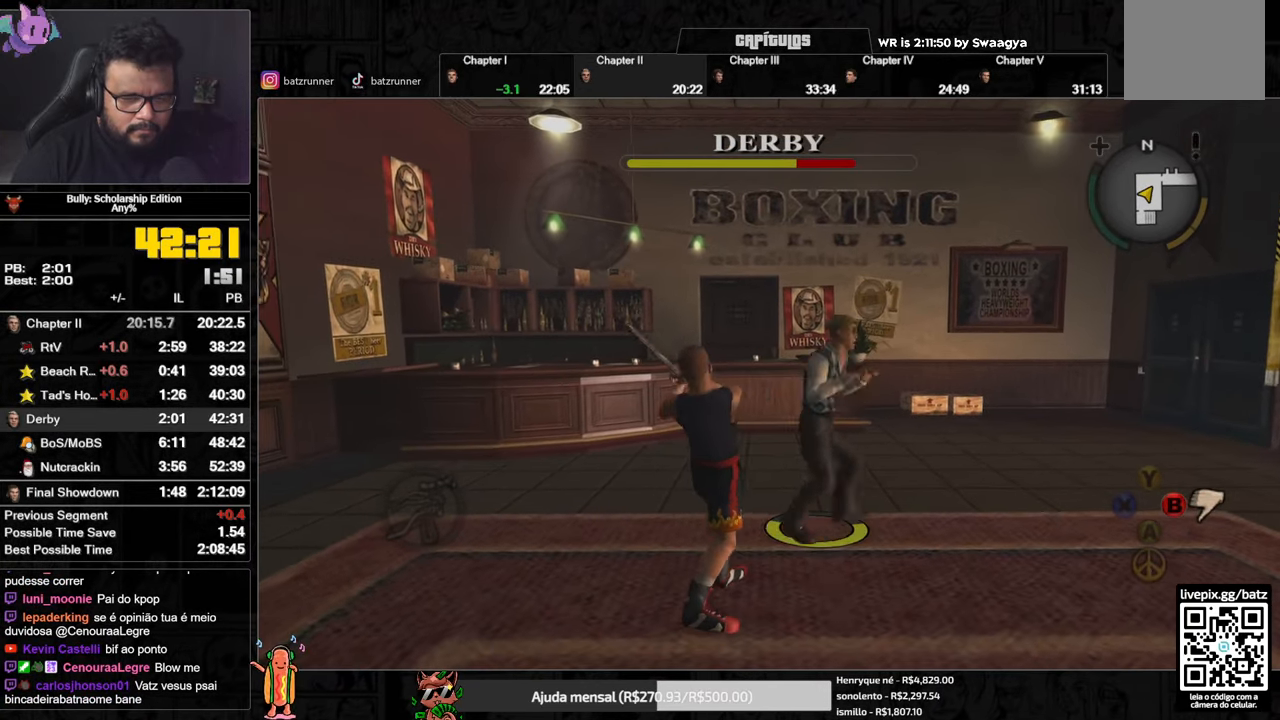
{"buttons": ["X", "L2"], "left_stick": "down", "right_stick": "center", "button_events": [[66, "X", "down"]]}
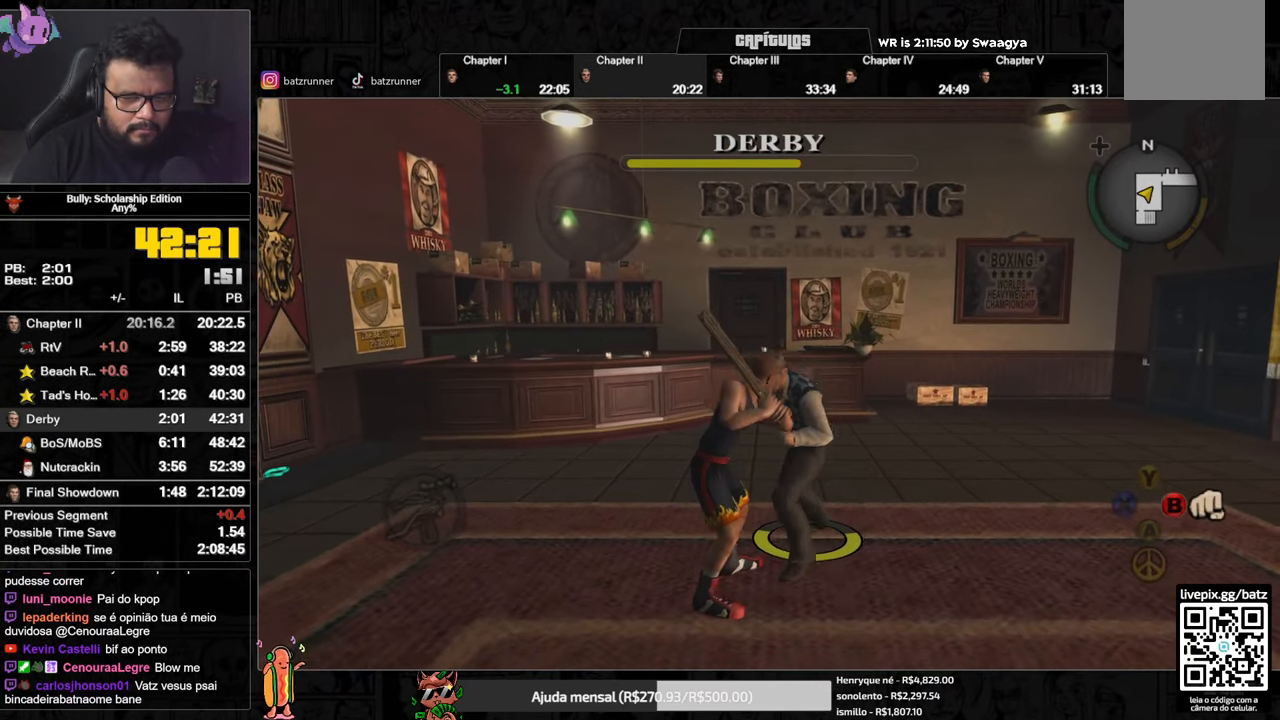
{"buttons": ["L2"], "left_stick": "down-left", "right_stick": "center", "button_events": [[434, "X", "up"]]}
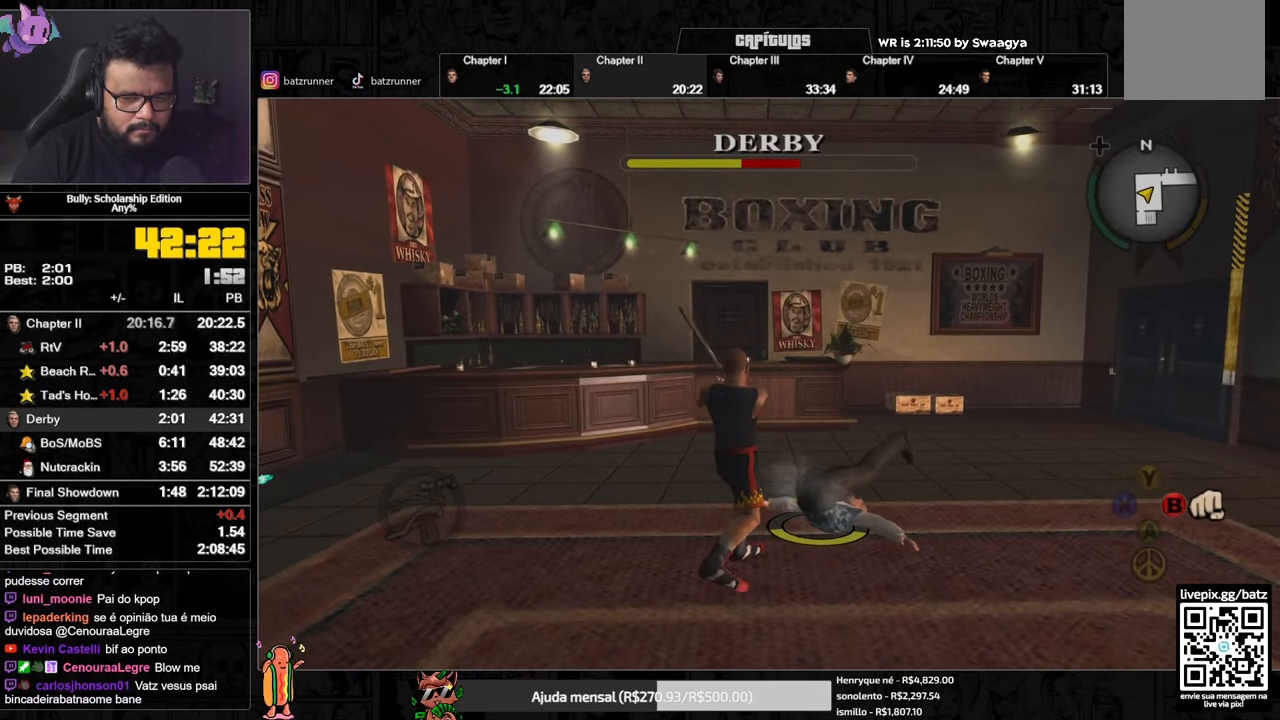
{"buttons": ["L2"], "left_stick": "up-left", "right_stick": "center", "button_events": []}
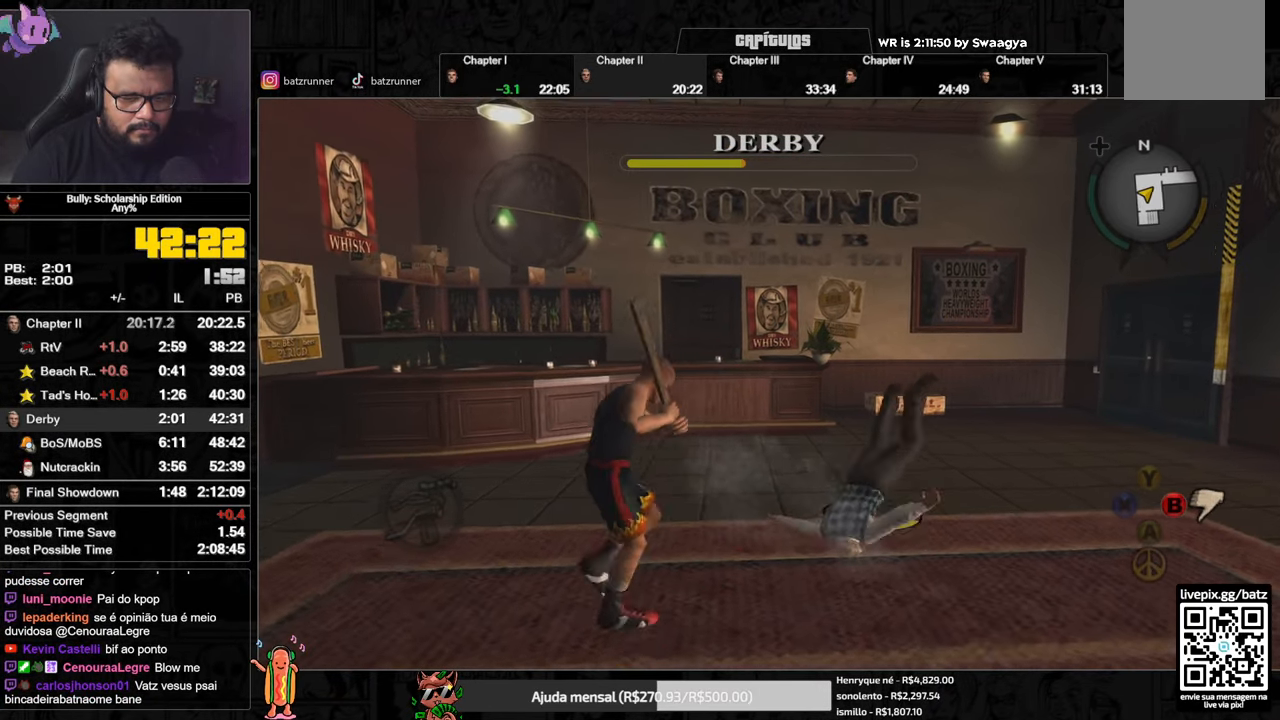
{"buttons": ["L2"], "left_stick": "up", "right_stick": "center", "button_events": []}
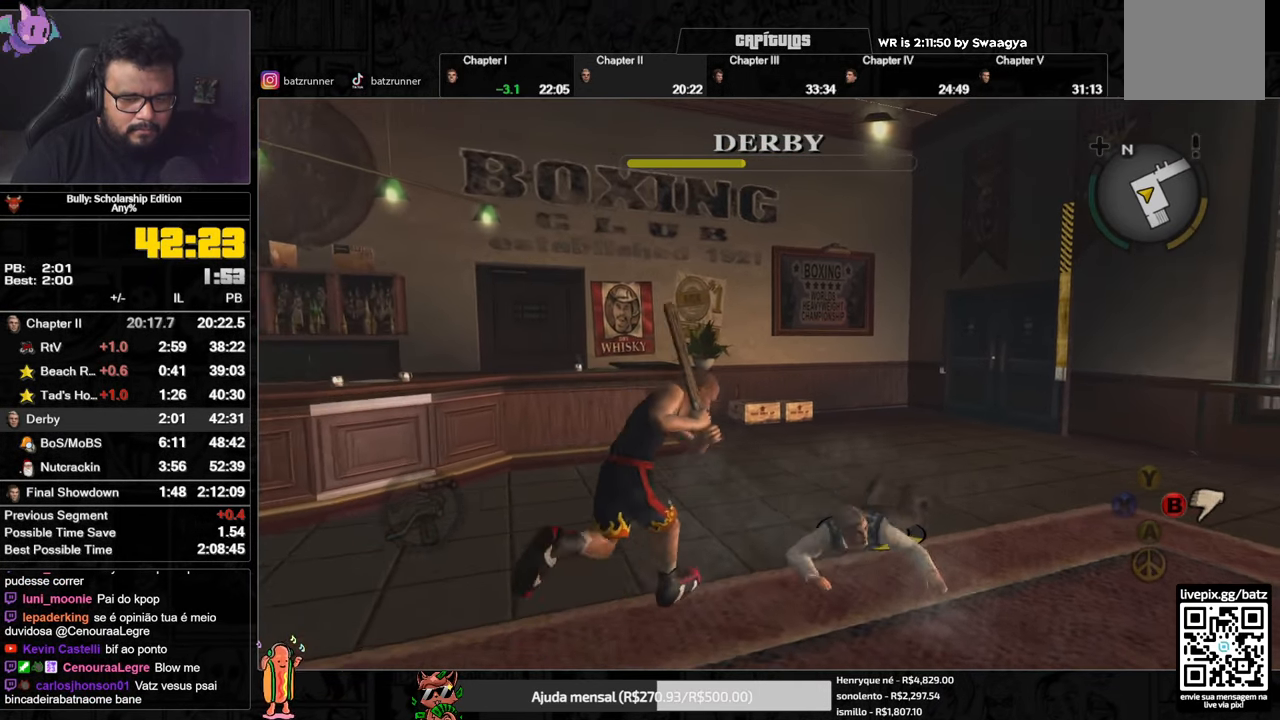
{"buttons": ["X", "L2"], "left_stick": "up", "right_stick": "center", "button_events": [[16, "X", "down"]]}
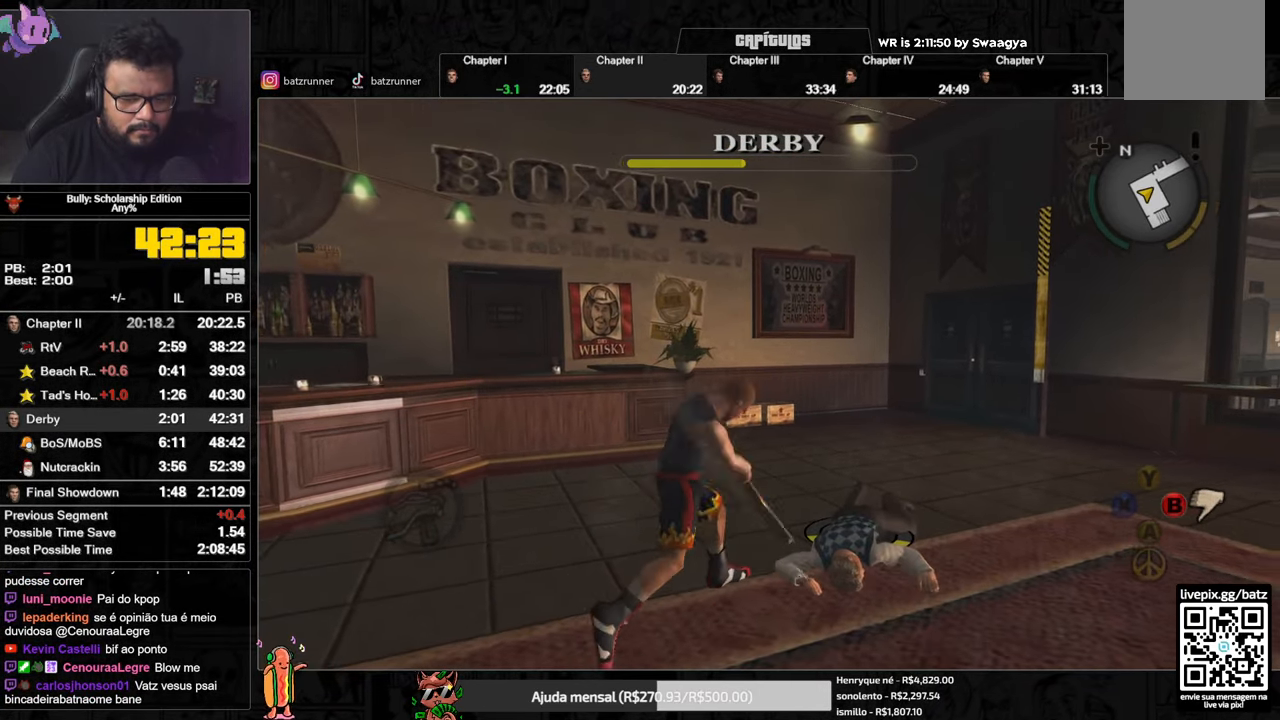
{"buttons": ["L2"], "left_stick": "down-left", "right_stick": "center", "button_events": [[333, "X", "up"]]}
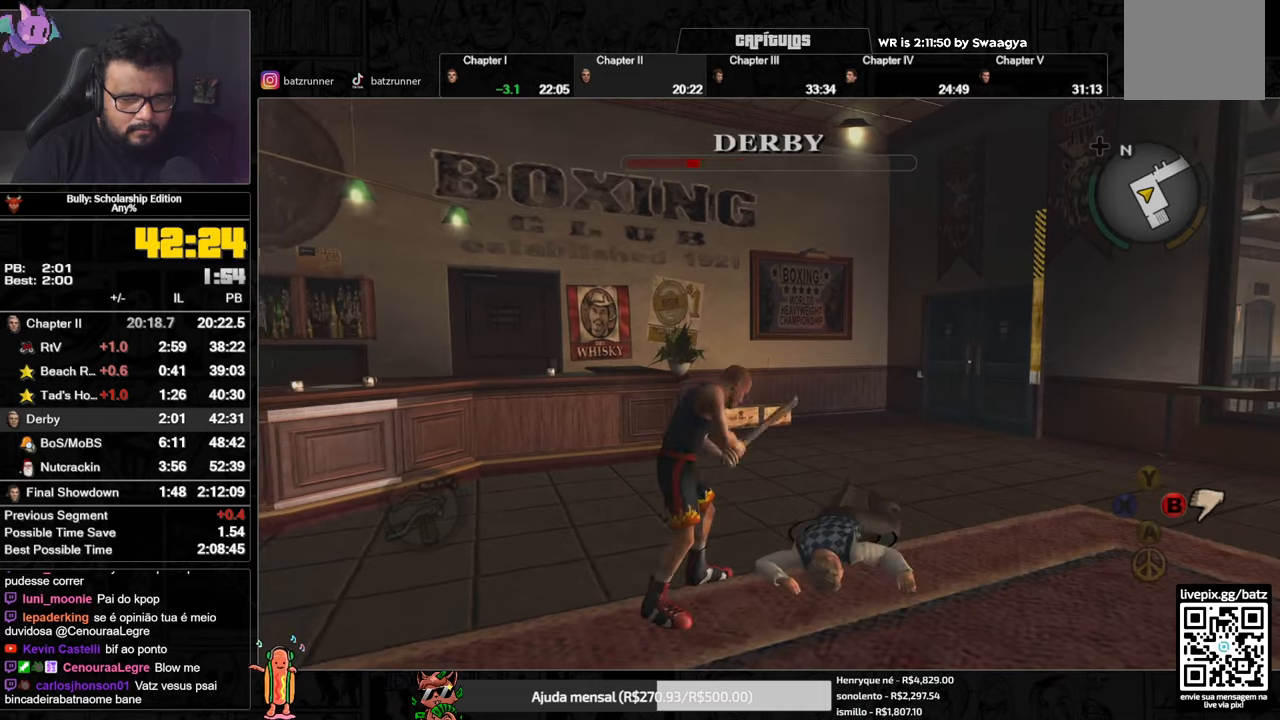
{"buttons": ["X", "L2"], "left_stick": "down-left", "right_stick": "center", "button_events": [[217, "X", "down"]]}
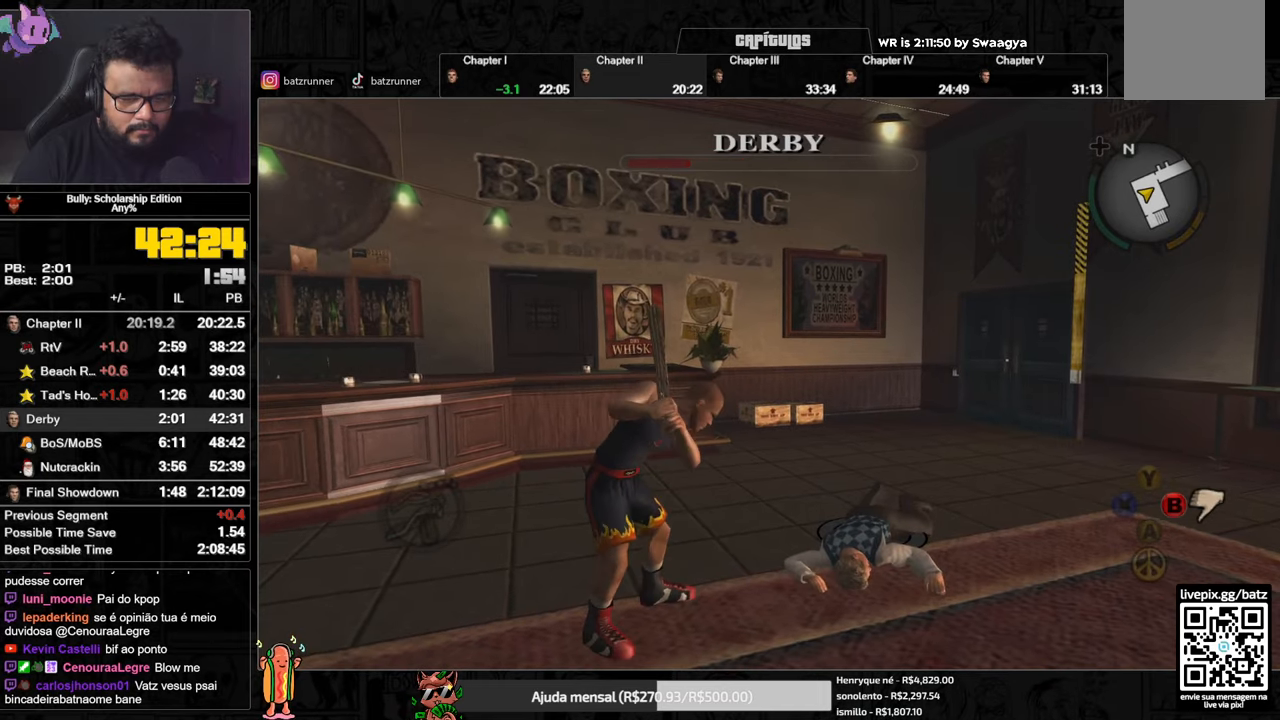
{"buttons": ["L2"], "left_stick": "down-left", "right_stick": "center", "button_events": [[484, "X", "up"]]}
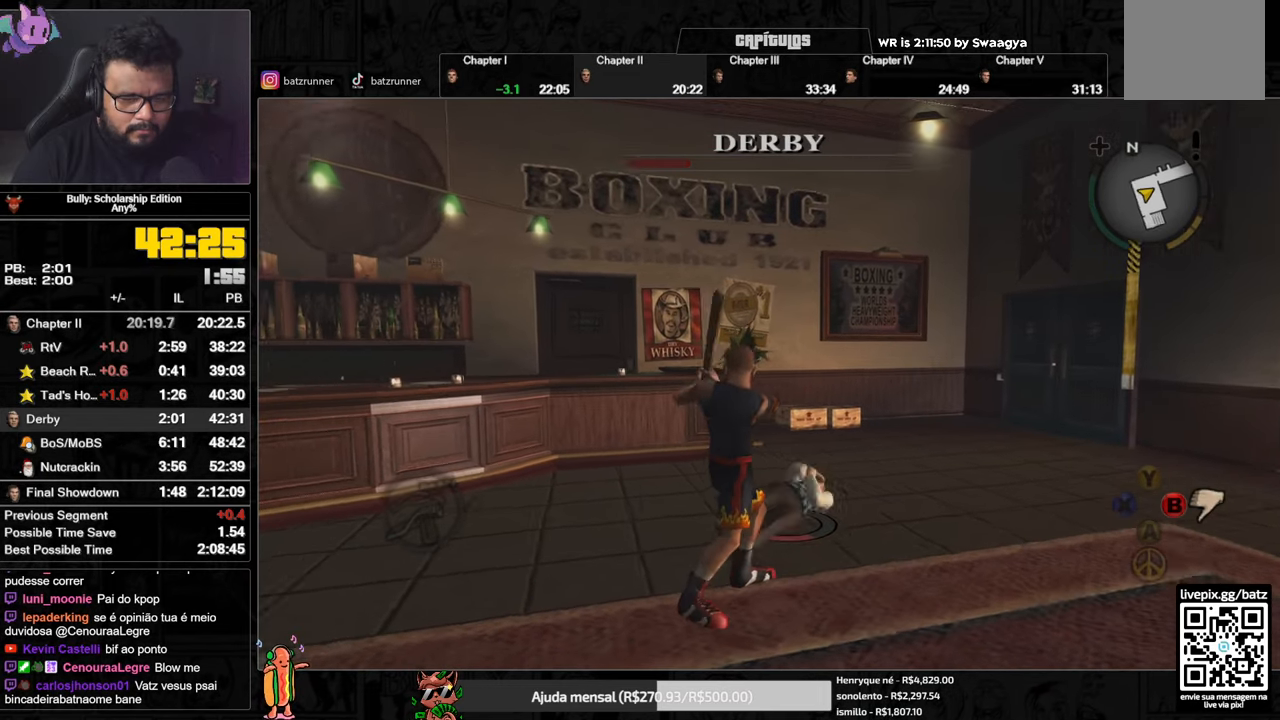
{"buttons": ["X", "L2"], "left_stick": "up", "right_stick": "center", "button_events": [[133, "X", "down"]]}
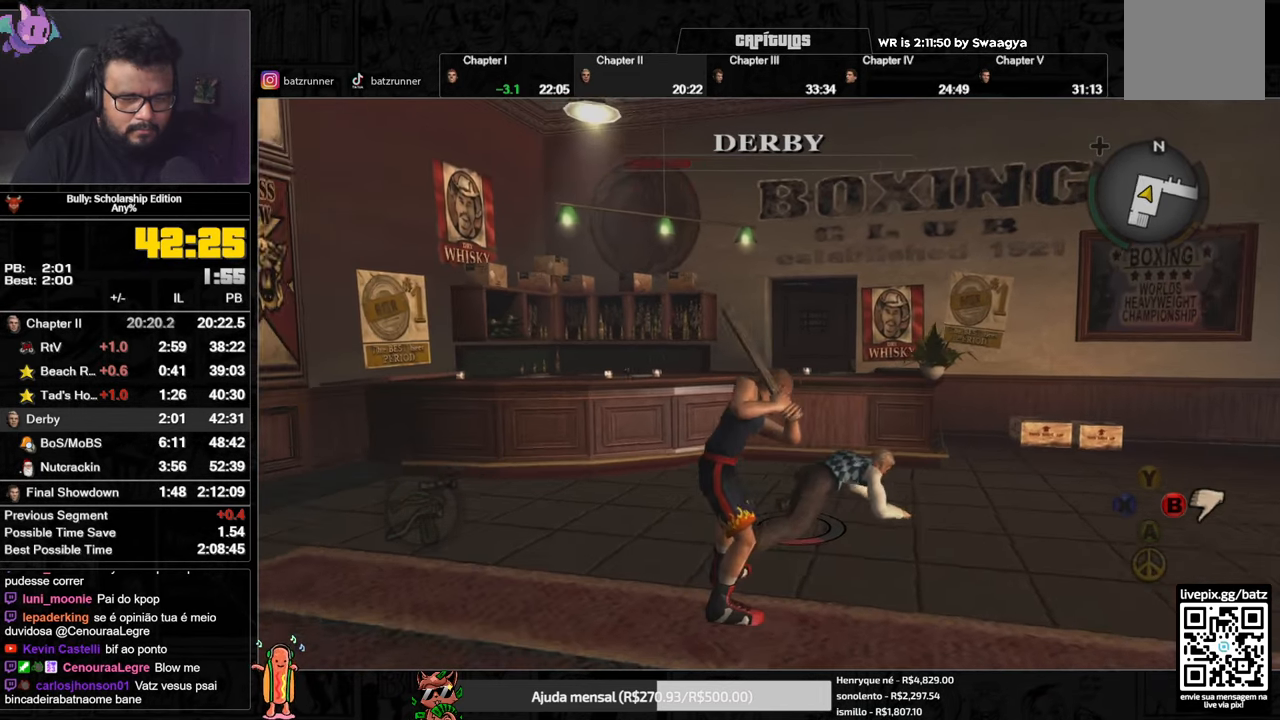
{"buttons": [], "left_stick": "left", "right_stick": "center", "button_events": [[417, "L2", "up"], [417, "X", "up"]]}
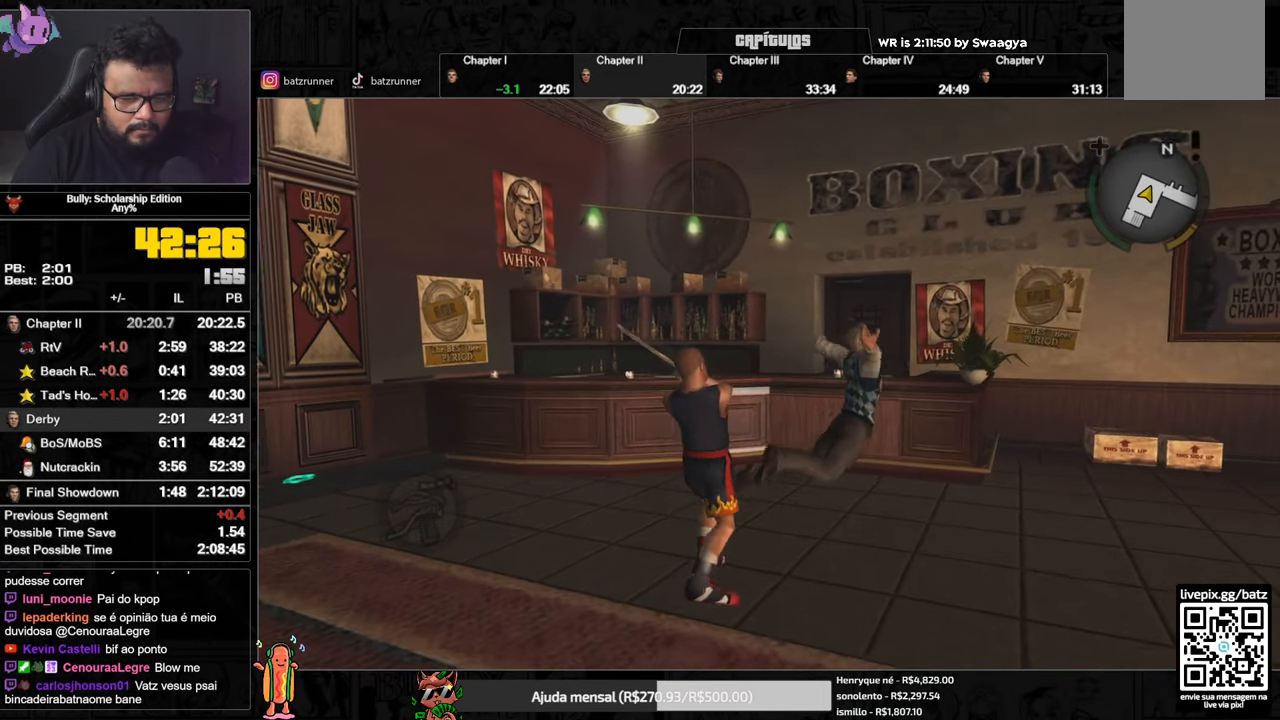
{"buttons": ["A"], "left_stick": "up-left", "right_stick": "center", "button_events": [[267, "Y", "down"], [334, "Y", "up"], [434, "A", "down"]]}
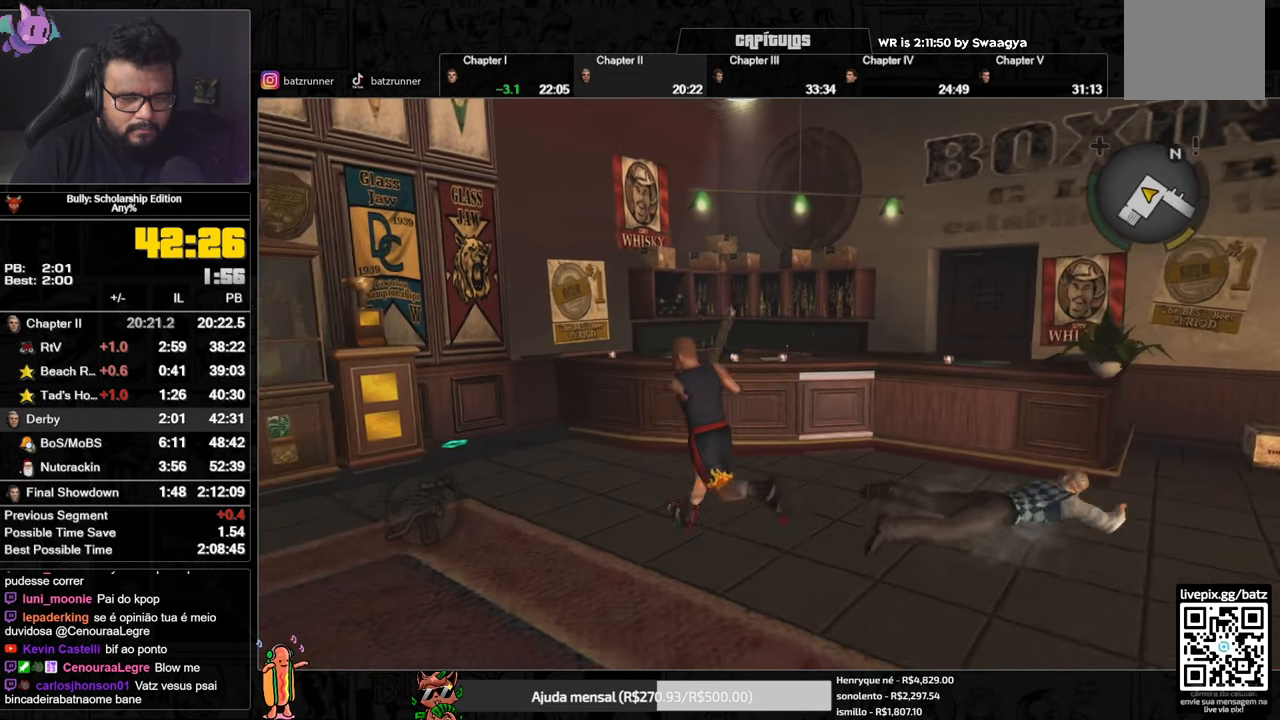
{"buttons": [], "left_stick": "up-left", "right_stick": "center", "button_events": [[17, "A", "up"], [84, "A", "down"], [167, "A", "up"], [317, "B", "down"], [401, "B", "up"]]}
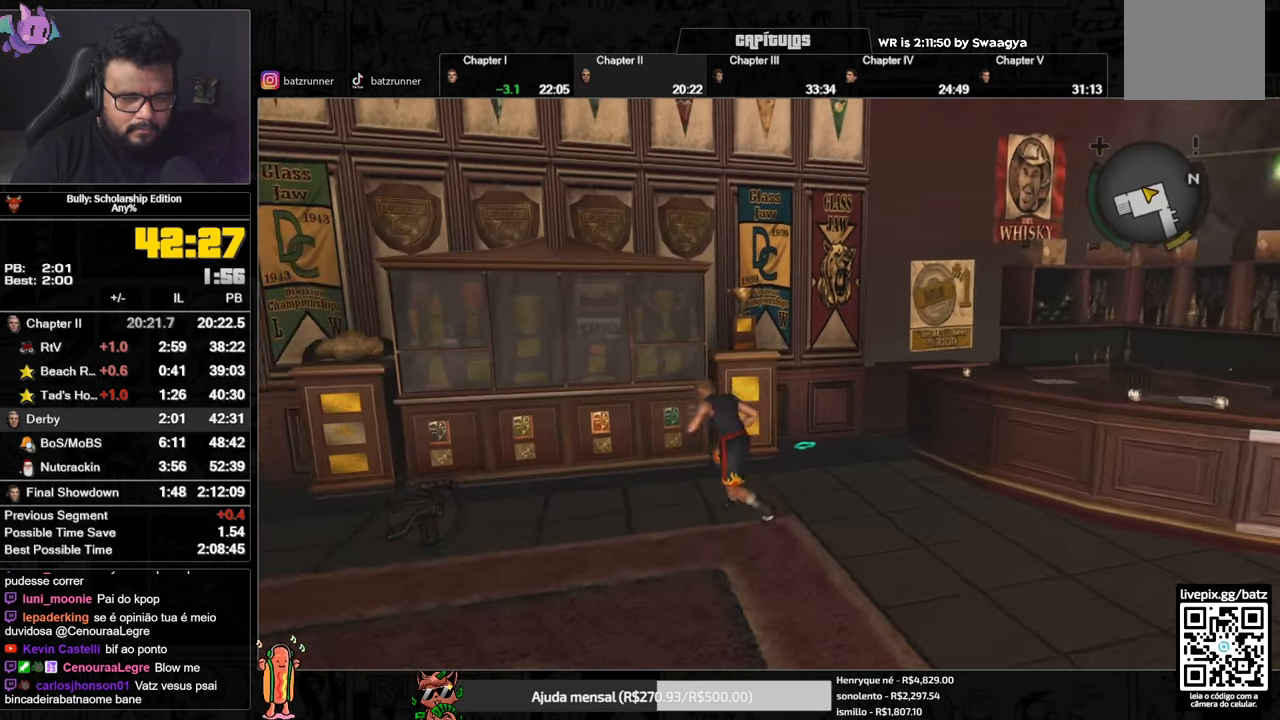
{"buttons": [], "left_stick": "up", "right_stick": "center", "button_events": []}
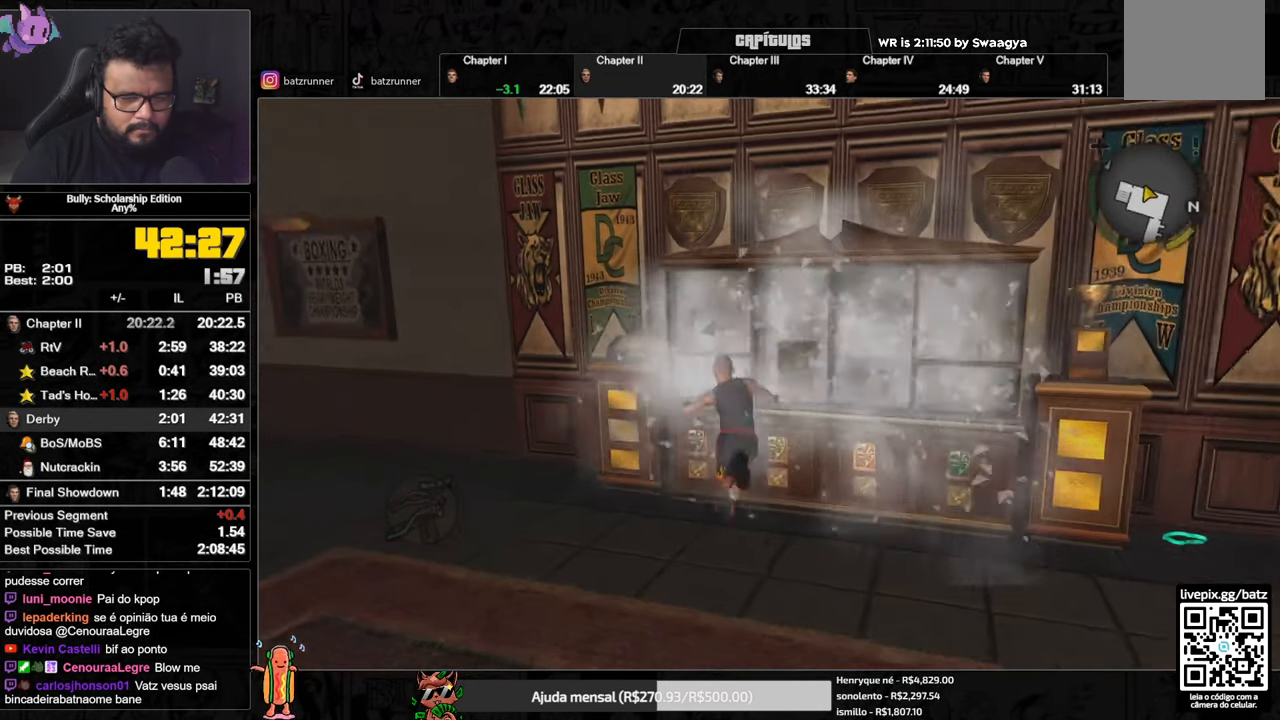
{"buttons": [], "left_stick": "up-right", "right_stick": "center", "button_events": [[301, "Y", "down"], [417, "Y", "up"]]}
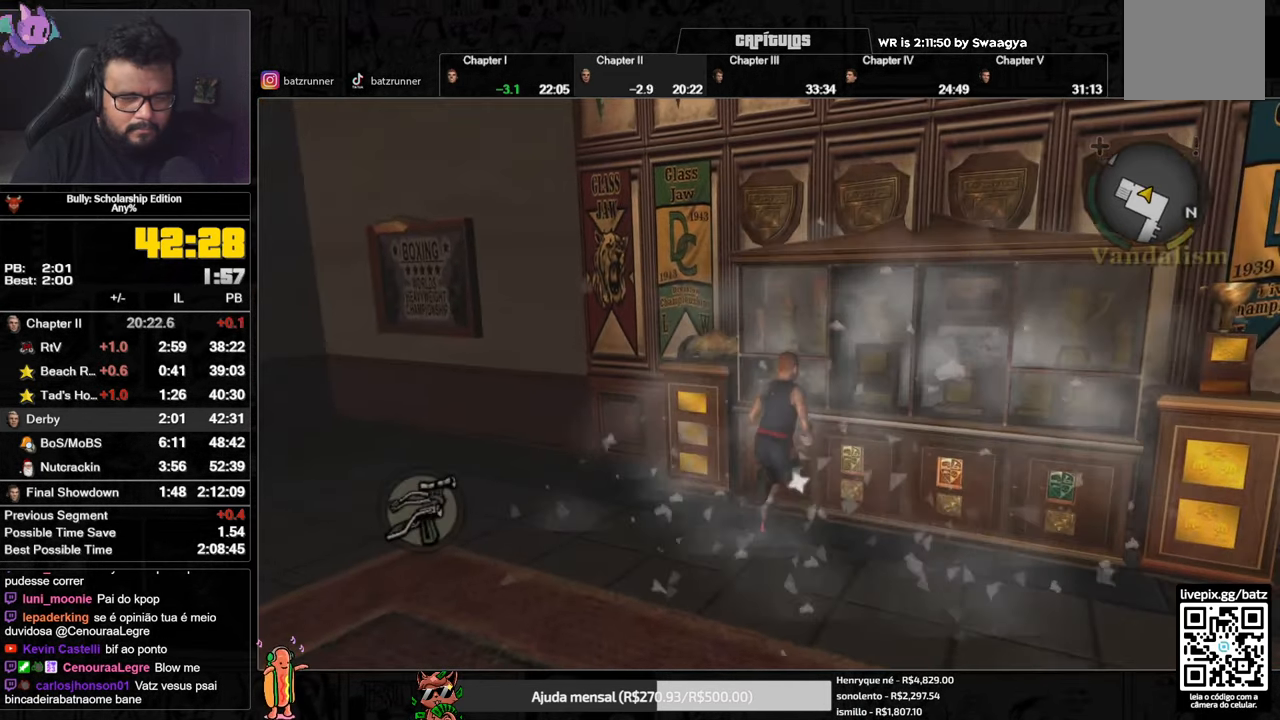
{"buttons": ["X"], "left_stick": "up-right", "right_stick": "center", "button_events": [[67, "X", "down"]]}
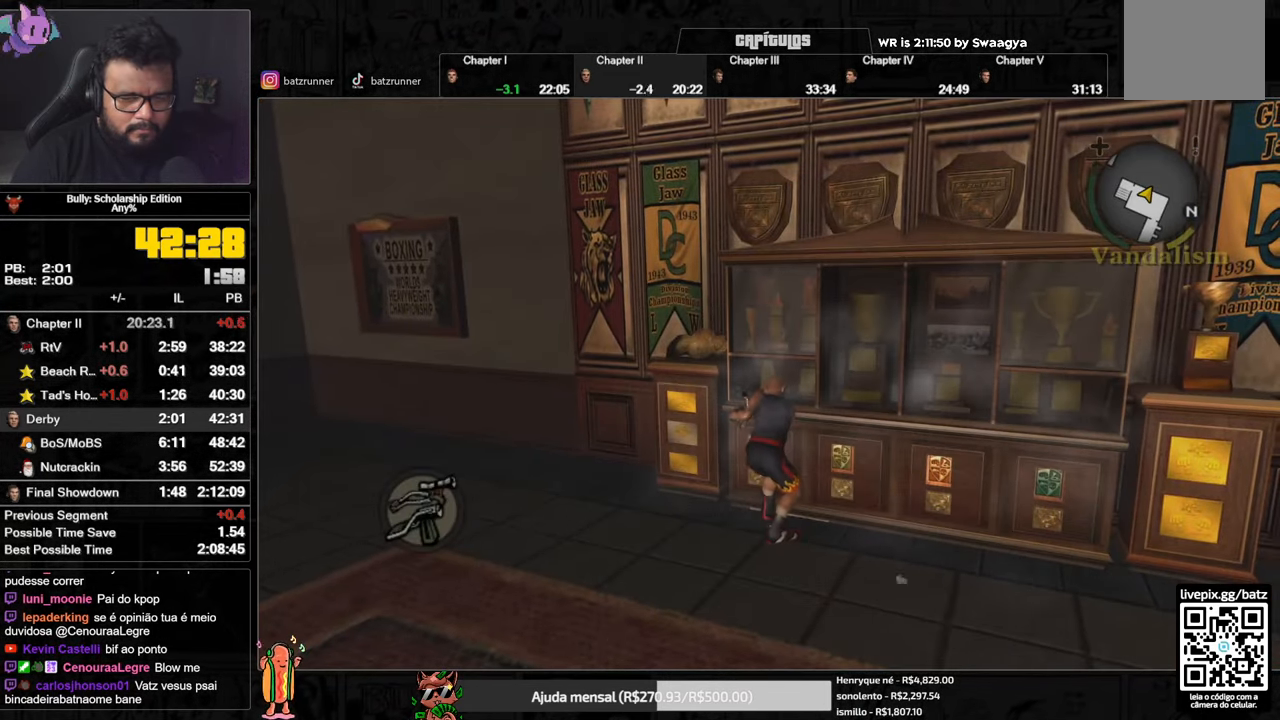
{"buttons": [], "left_stick": "right", "right_stick": "center", "button_events": [[468, "X", "up"]]}
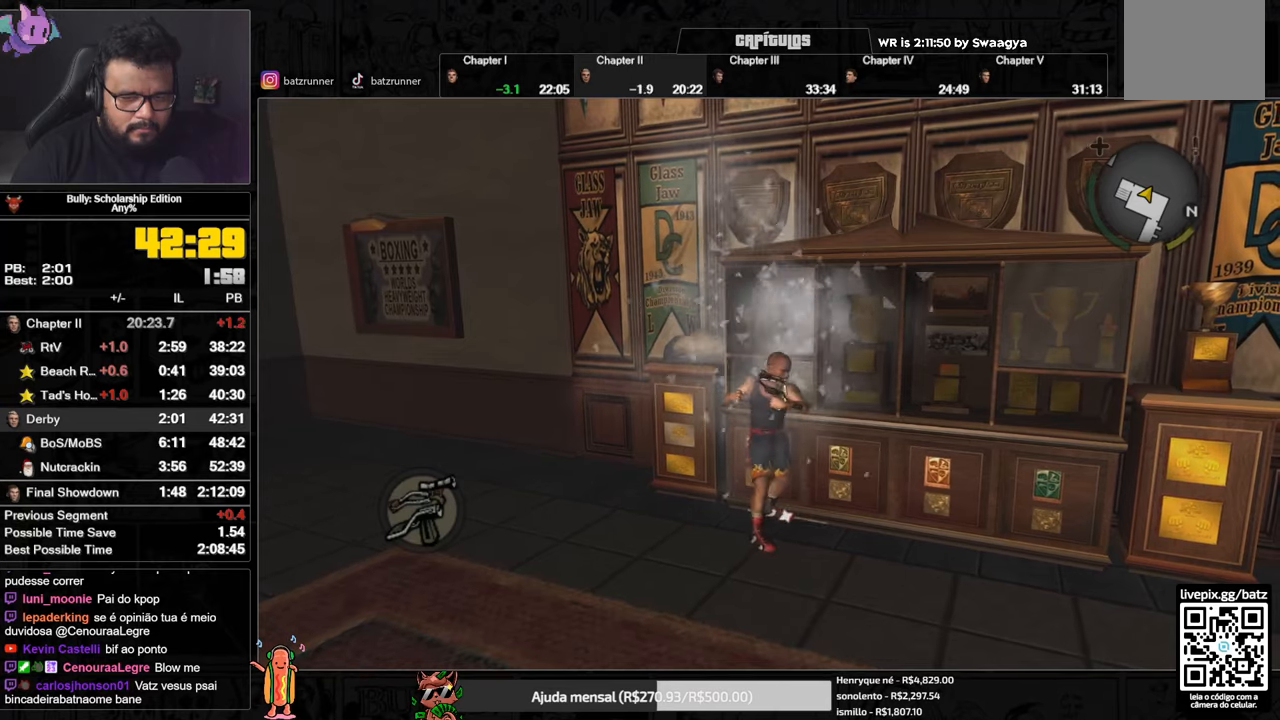
{"buttons": [], "left_stick": "right", "right_stick": "center", "button_events": [[317, "A", "down"], [401, "A", "up"]]}